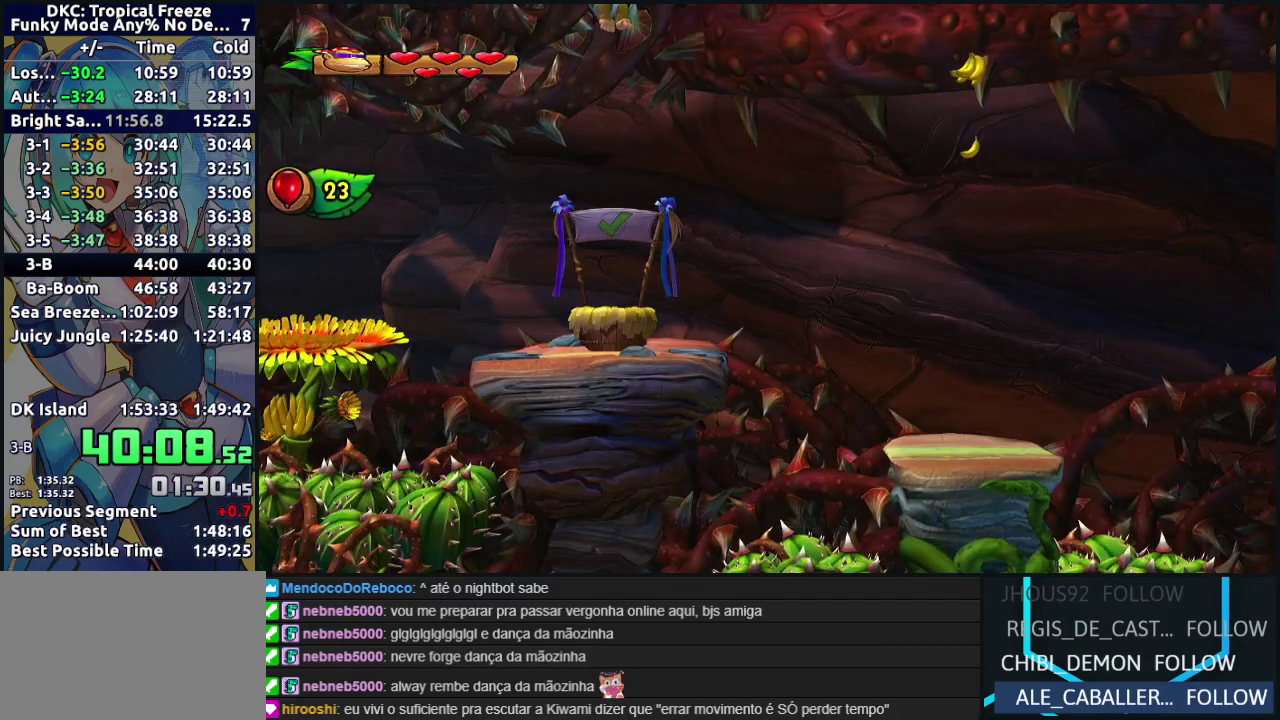
Gameplay with a controller (Nintendo layout); each line is a JSON object with the inputs held at the frame after it. "events" lists button and stick changes between this image and that frame as [ms after this image, input, new state], when the widget could be followed in between. Not read: L3 R3.
{"buttons": [], "events": [[117, "DPAD_RIGHT", "down"], [183, "Y", "down"], [250, "Y", "up"], [317, "Y", "down"], [367, "B", "down"], [367, "Y", "up"], [383, "A", "down"], [417, "B", "up"], [433, "DPAD_RIGHT", "up"], [483, "A", "up"]]}
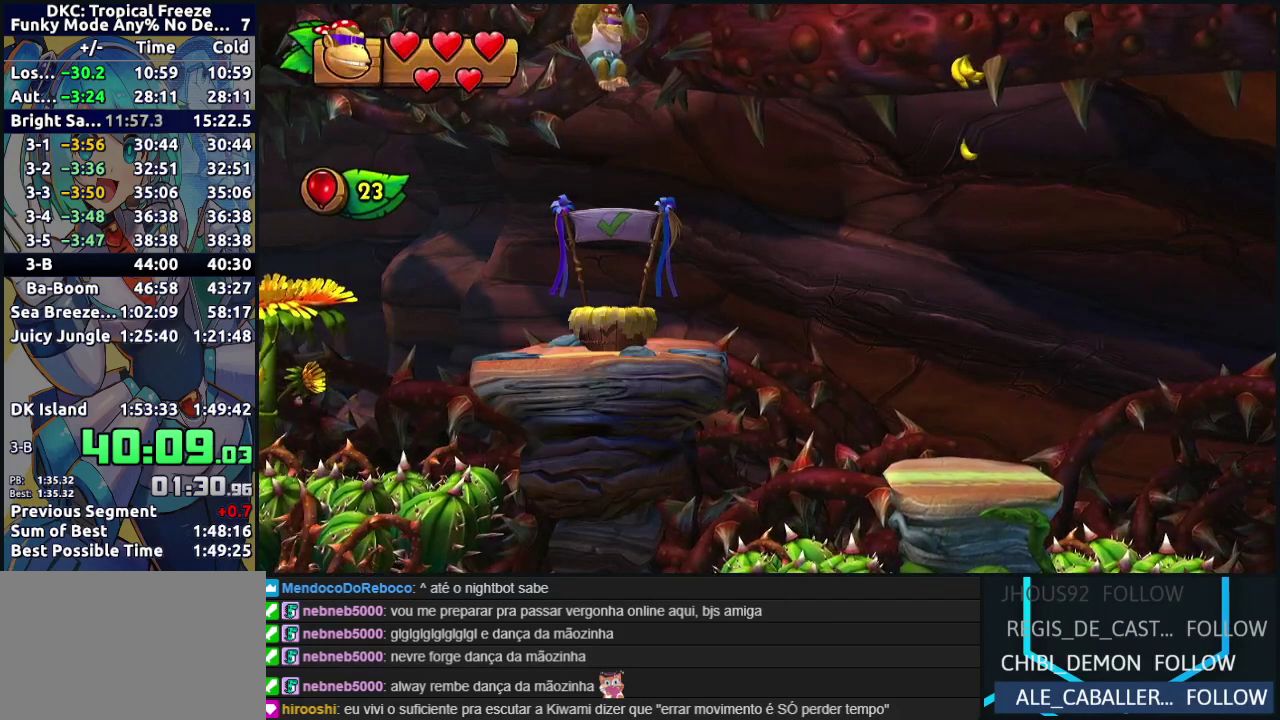
{"buttons": [], "events": [[133, "A", "down"], [183, "B", "down"], [233, "B", "up"], [250, "A", "up"], [300, "B", "down"], [300, "Y", "down"], [333, "A", "down"], [333, "X", "down"], [400, "B", "up"], [417, "Y", "up"], [433, "A", "up"], [433, "X", "up"]]}
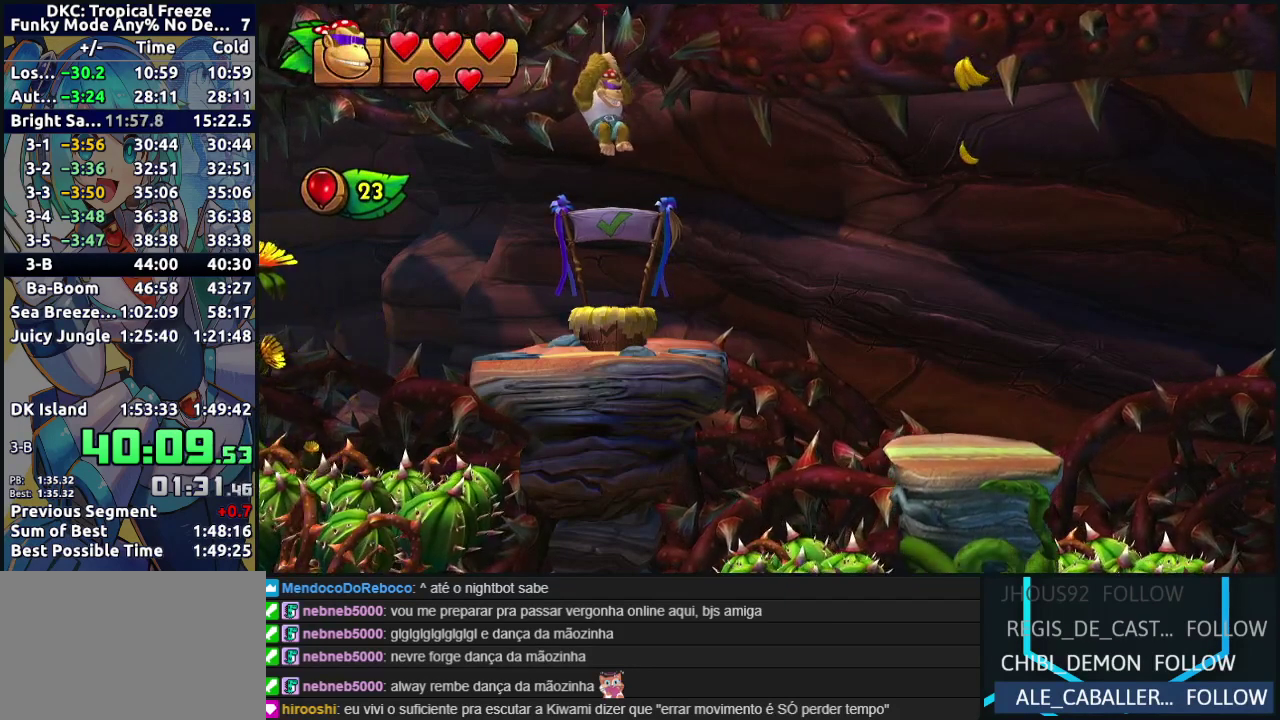
{"buttons": [], "events": [[150, "A", "down"], [150, "B", "down"], [233, "B", "up"], [267, "A", "up"]]}
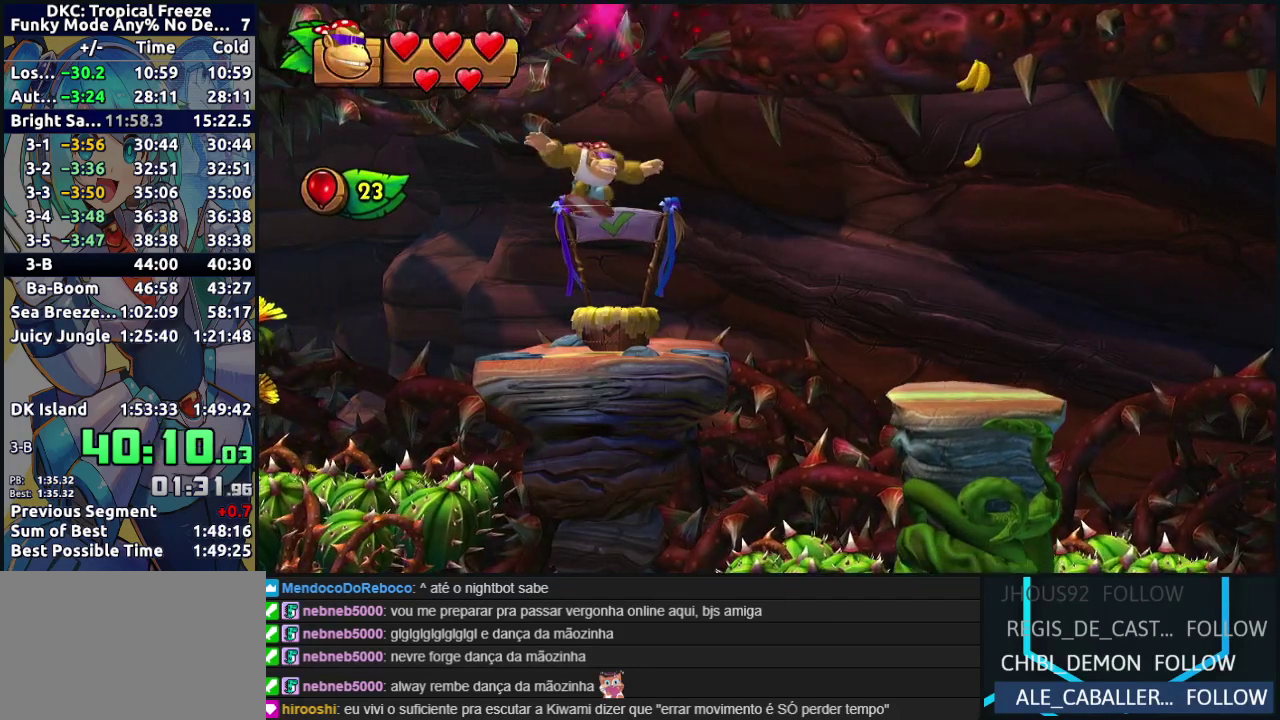
{"buttons": ["B", "DPAD_RIGHT"], "events": [[17, "DPAD_RIGHT", "down"], [200, "Y", "down"], [250, "Y", "up"], [317, "Y", "down"], [400, "Y", "up"], [450, "B", "down"]]}
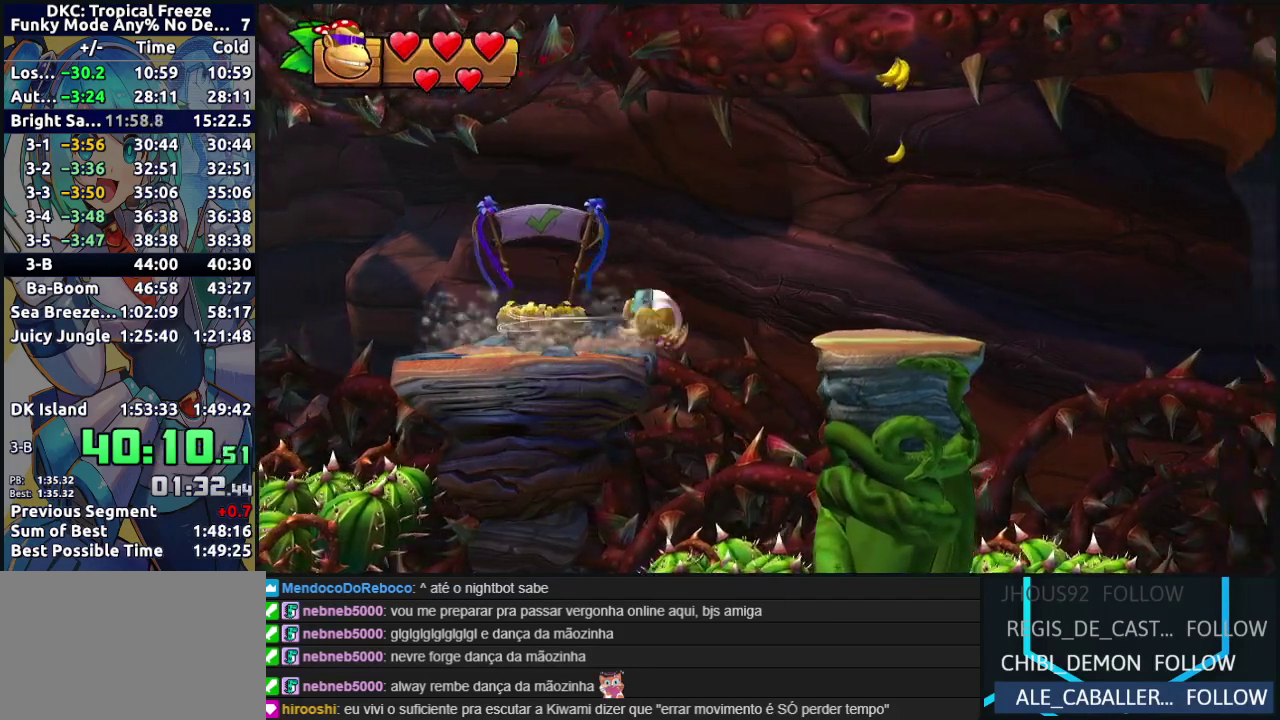
{"buttons": ["DPAD_RIGHT"], "events": [[317, "B", "up"]]}
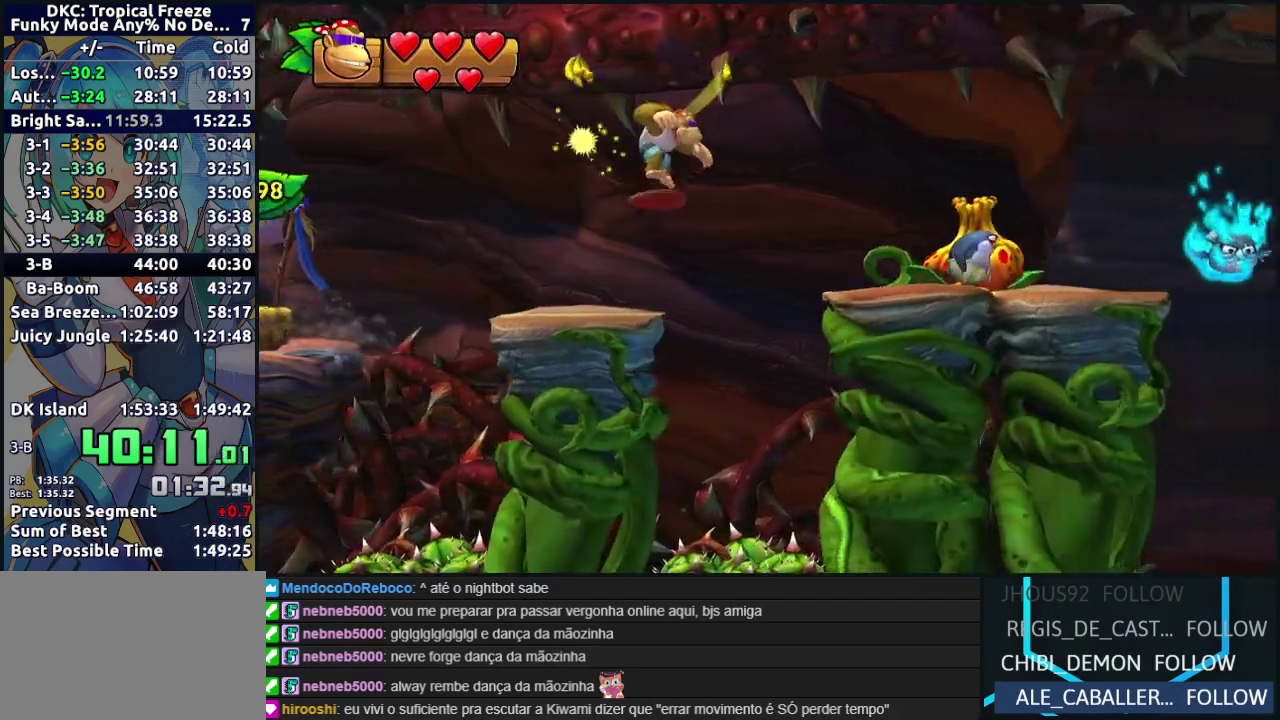
{"buttons": ["Y", "DPAD_RIGHT"], "events": [[283, "Y", "down"], [367, "Y", "up"], [417, "Y", "down"]]}
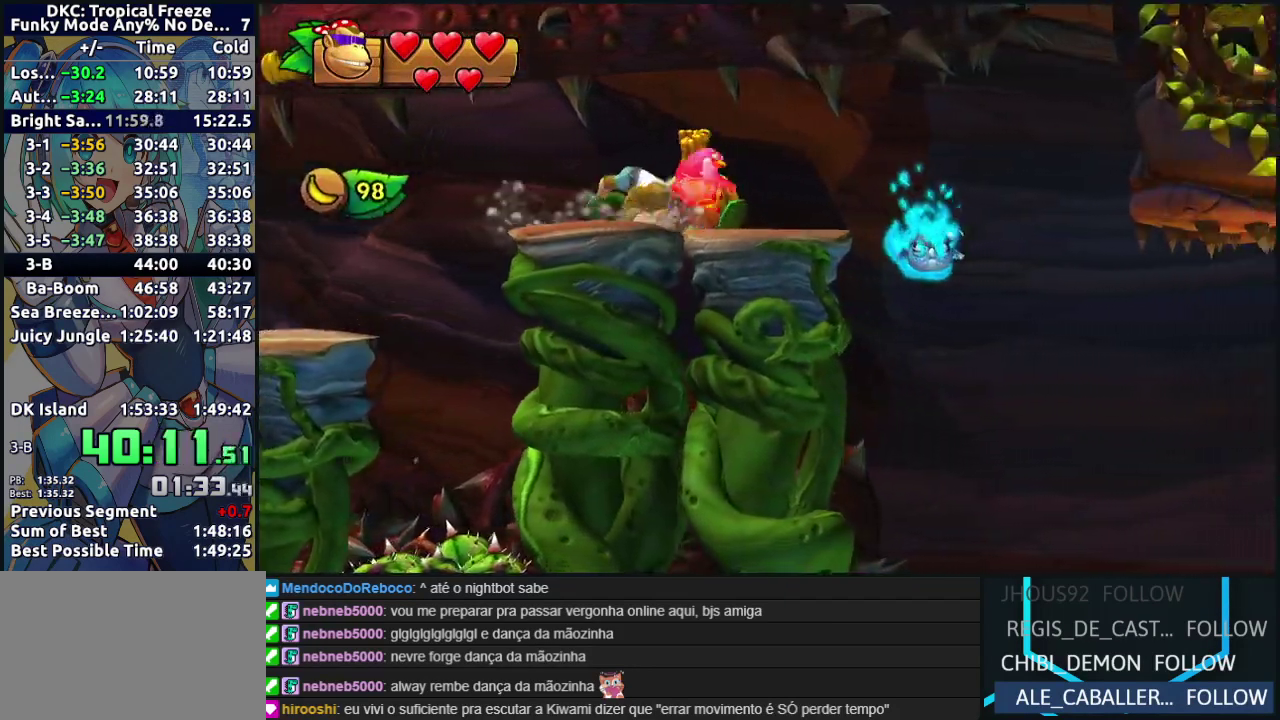
{"buttons": [], "events": [[17, "Y", "up"], [100, "B", "down"], [267, "B", "up"], [400, "DPAD_RIGHT", "up"]]}
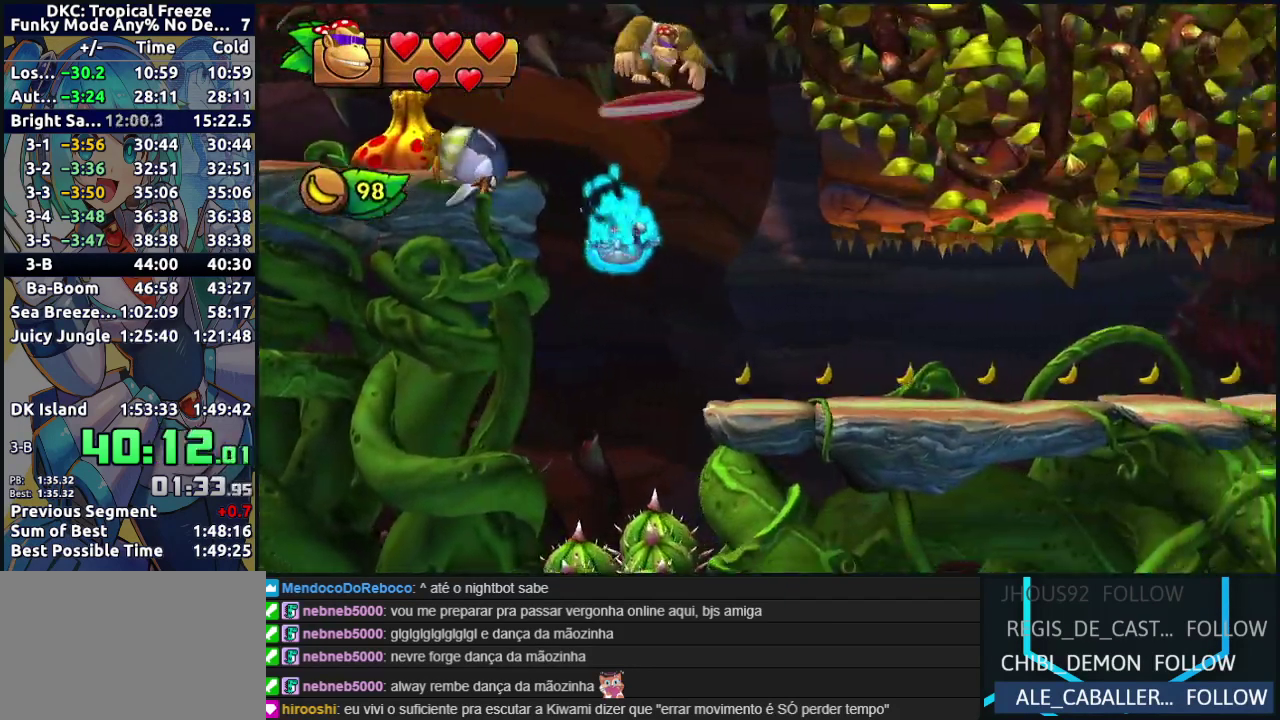
{"buttons": ["DPAD_RIGHT"], "events": [[233, "DPAD_RIGHT", "down"]]}
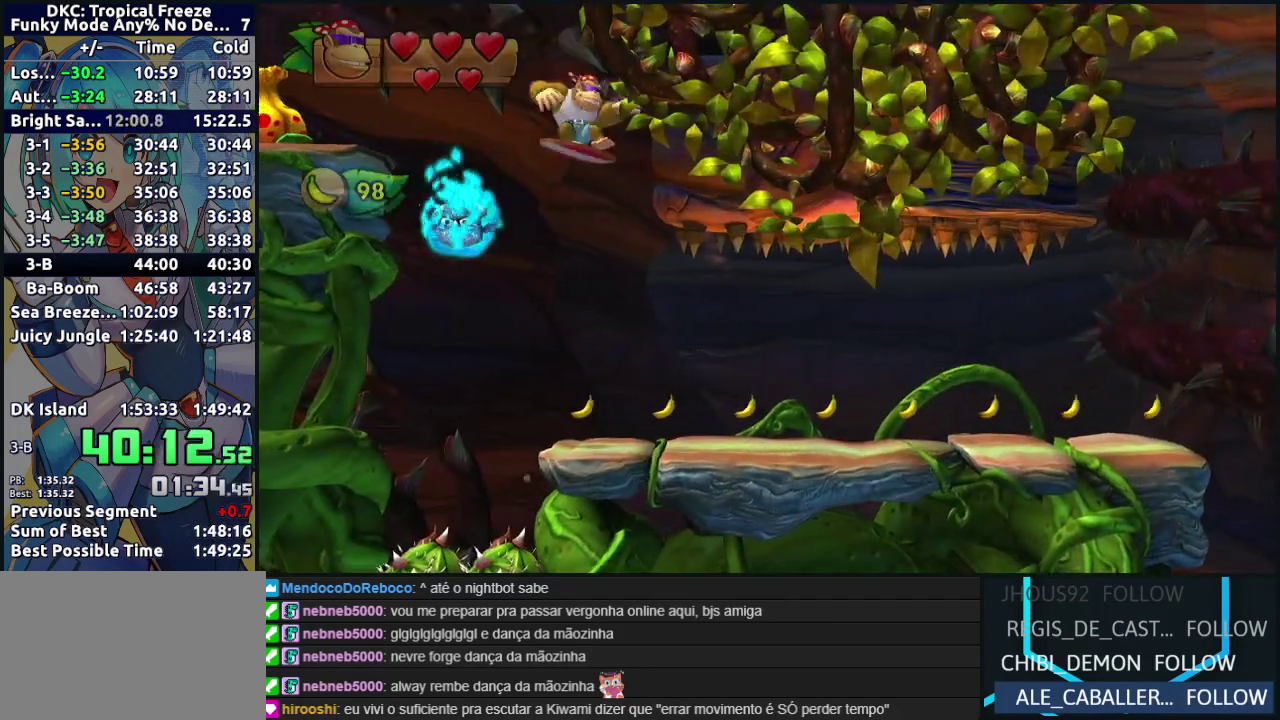
{"buttons": ["Y", "DPAD_RIGHT"], "events": [[17, "DPAD_RIGHT", "up"], [133, "DPAD_RIGHT", "down"], [300, "Y", "down"], [367, "Y", "up"], [433, "Y", "down"]]}
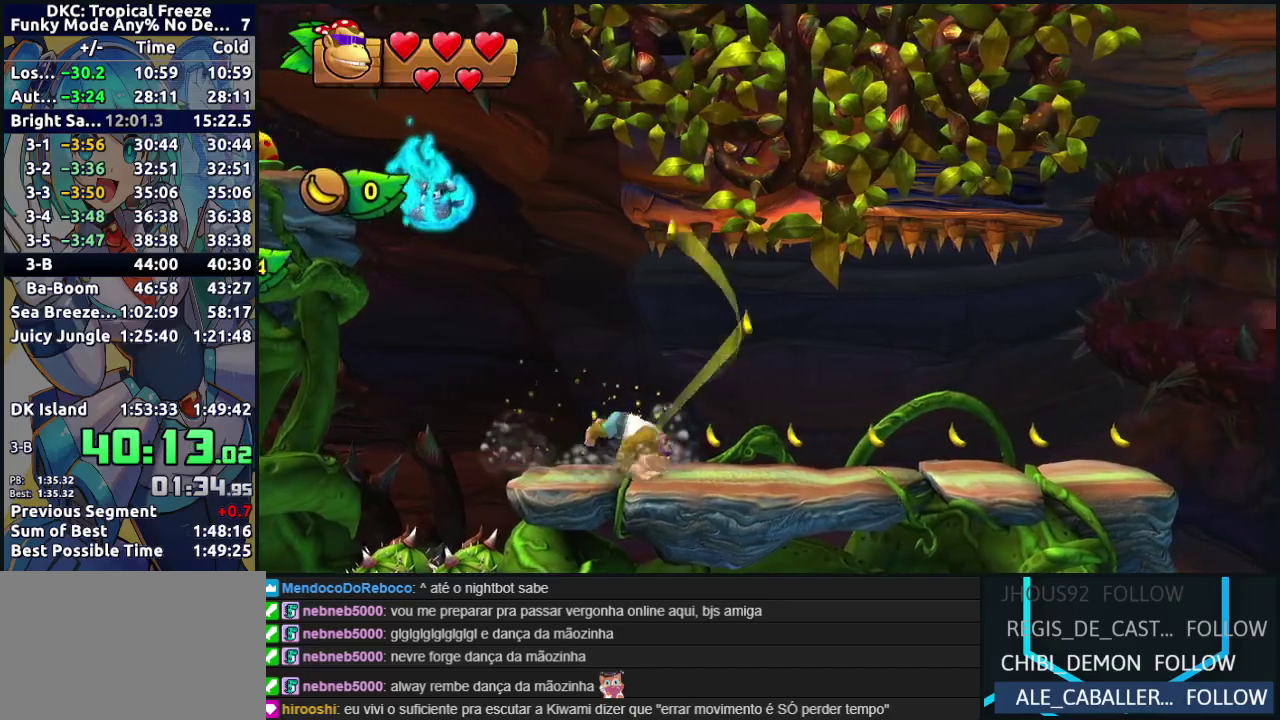
{"buttons": ["Y", "DPAD_RIGHT"], "events": [[17, "Y", "up"], [83, "Y", "down"], [150, "Y", "up"], [233, "Y", "down"], [300, "Y", "up"], [367, "Y", "down"]]}
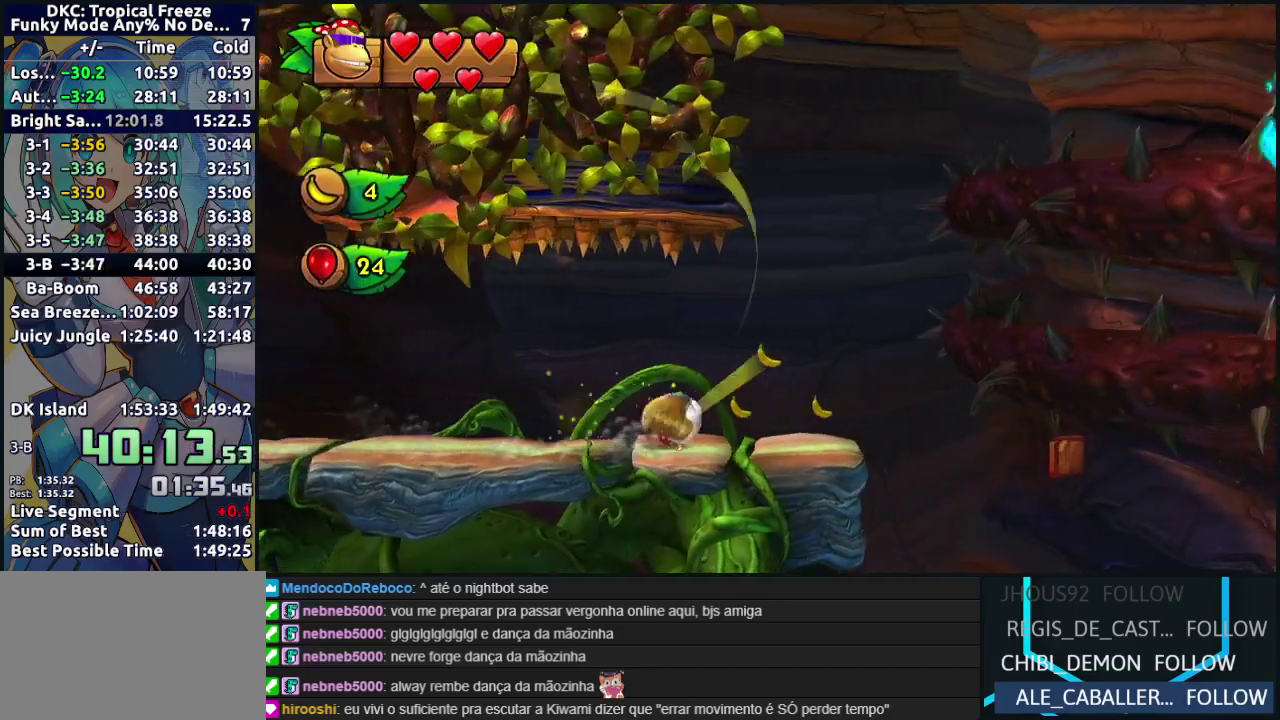
{"buttons": ["DPAD_RIGHT"], "events": [[50, "Y", "up"], [167, "B", "down"], [500, "B", "up"]]}
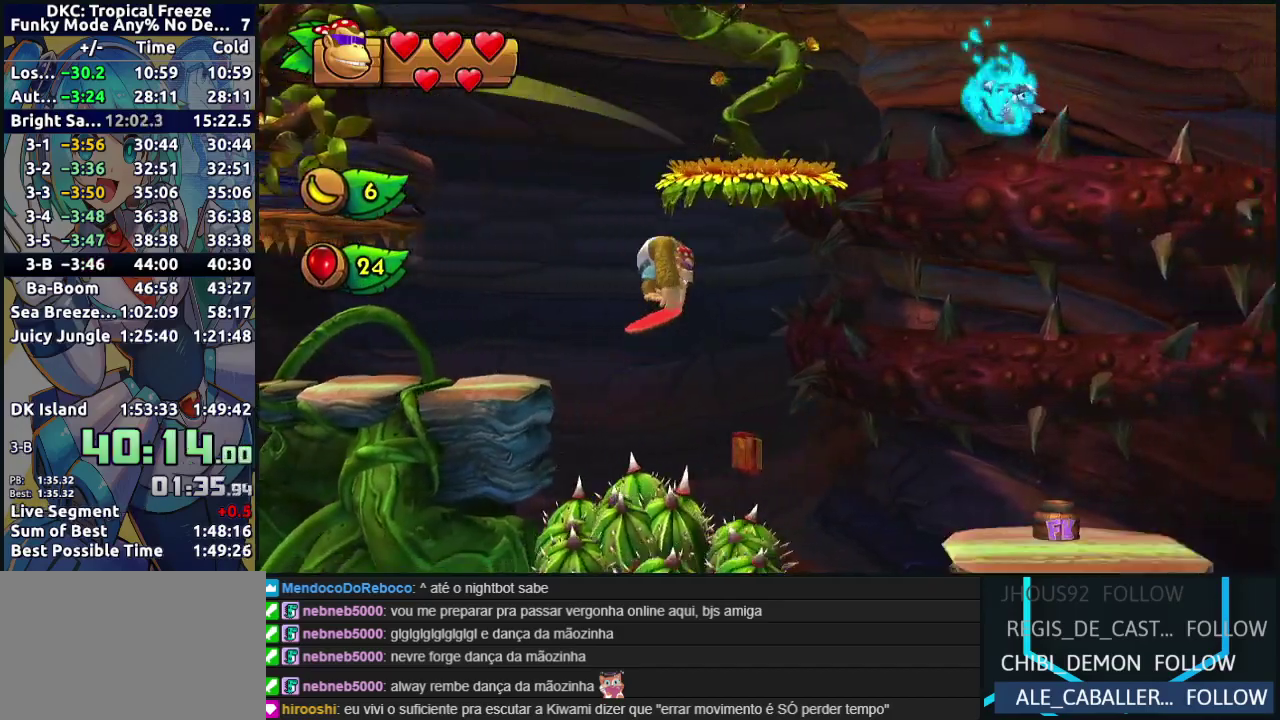
{"buttons": ["DPAD_RIGHT"], "events": []}
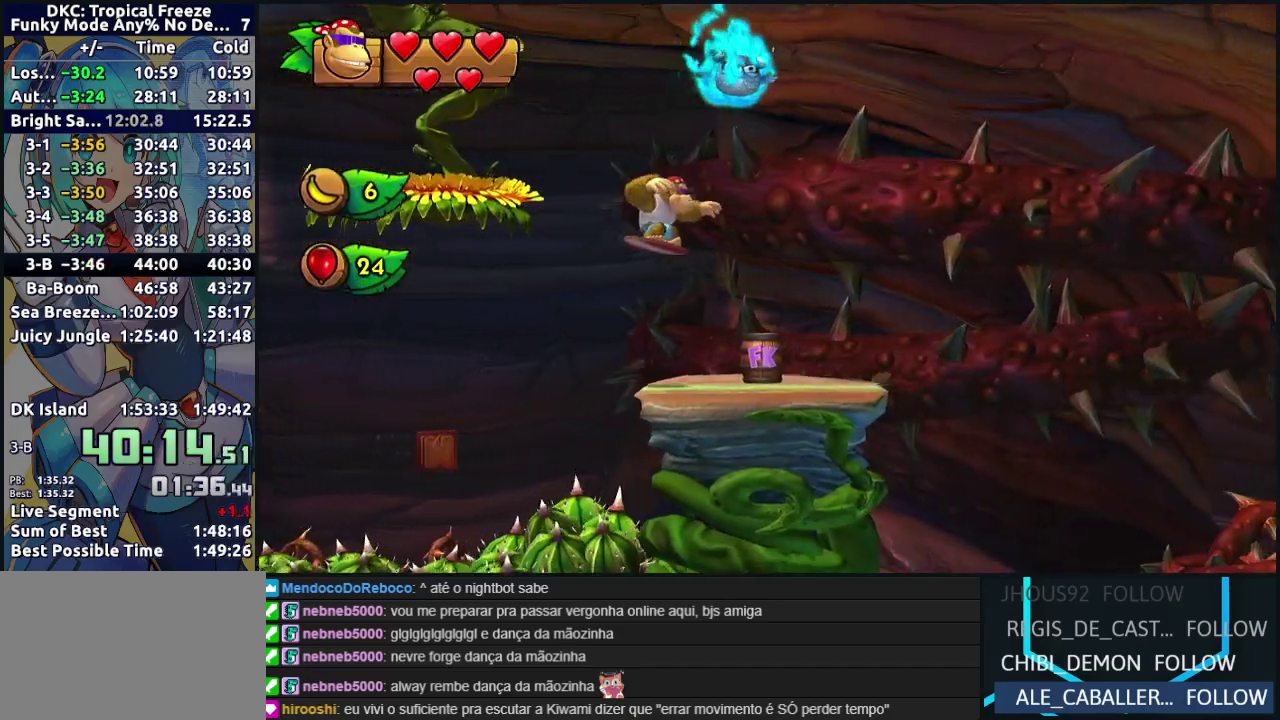
{"buttons": ["B", "DPAD_RIGHT"], "events": [[83, "Y", "down"], [133, "Y", "up"], [233, "B", "down"]]}
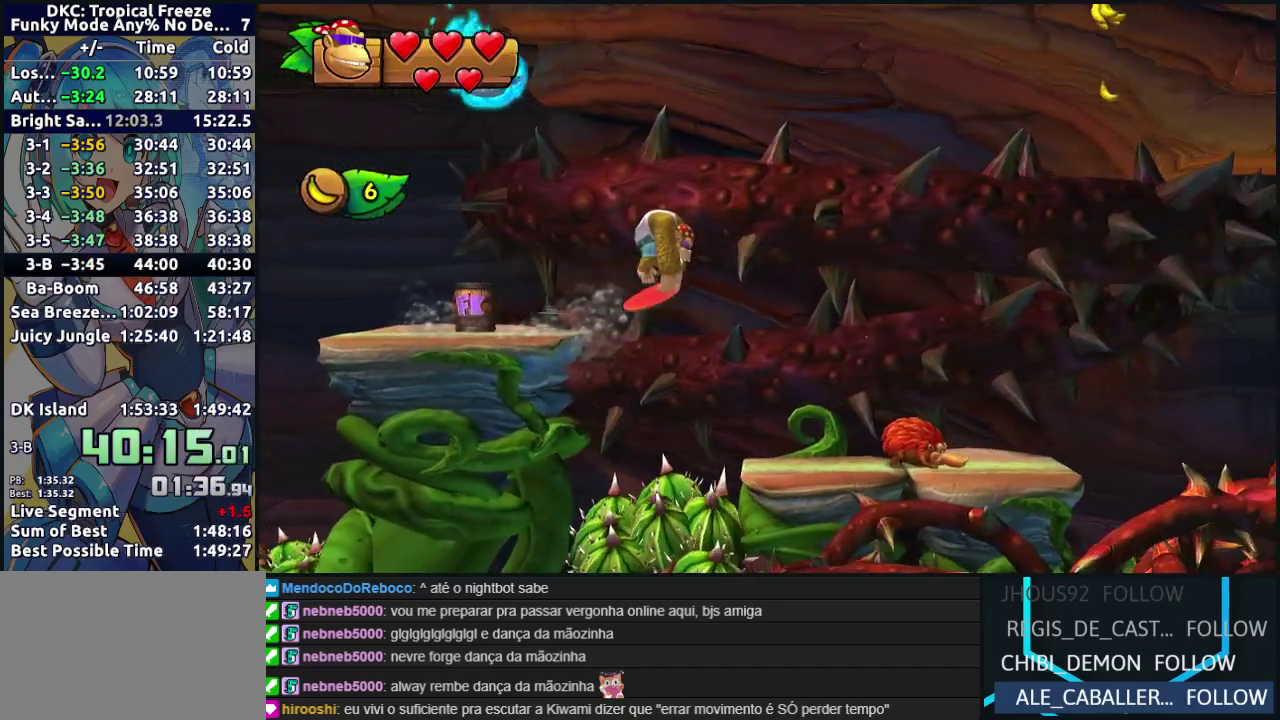
{"buttons": ["DPAD_RIGHT"], "events": [[217, "B", "up"]]}
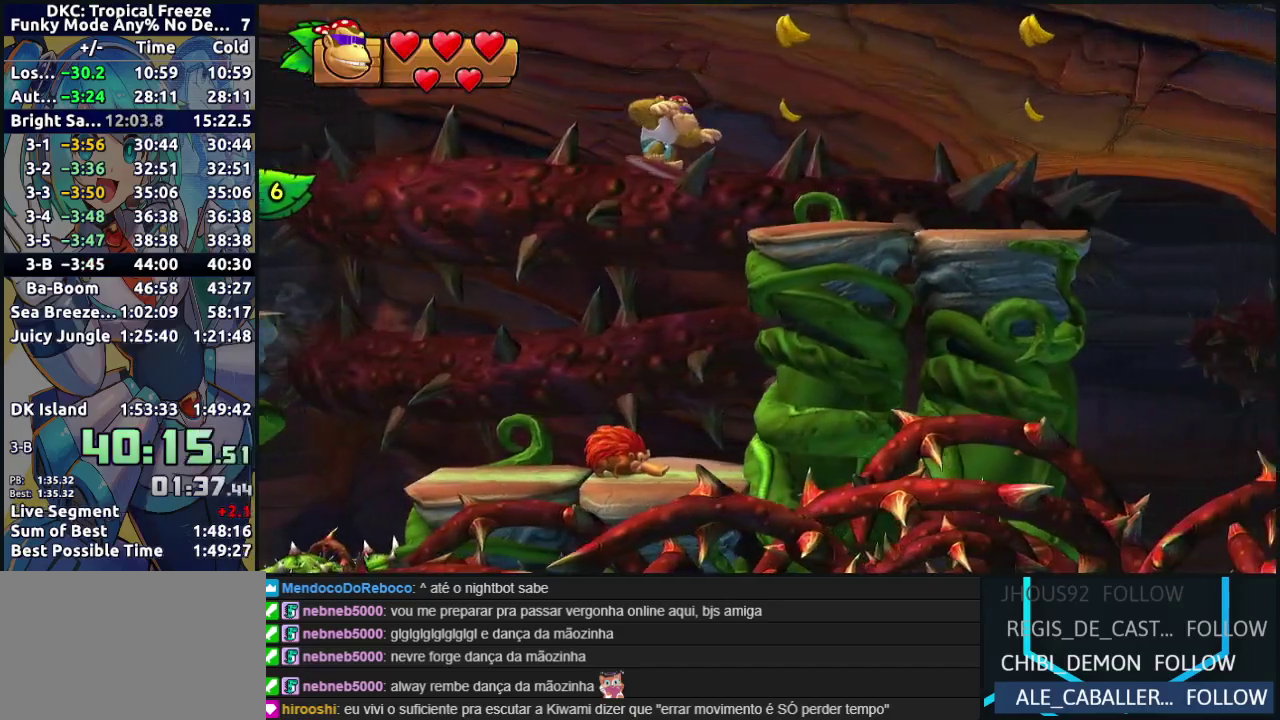
{"buttons": ["DPAD_RIGHT"], "events": [[67, "Y", "down"], [133, "Y", "up"], [200, "Y", "down"], [283, "Y", "up"], [350, "Y", "down"], [450, "Y", "up"]]}
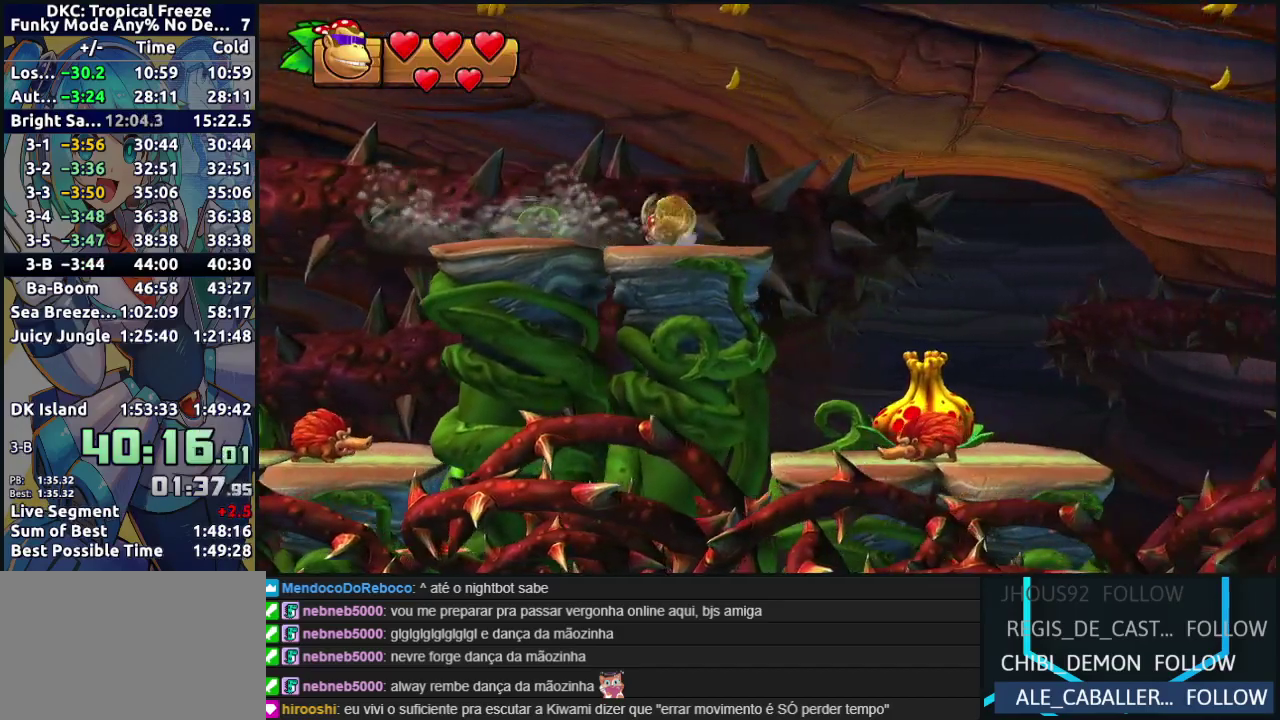
{"buttons": ["DPAD_RIGHT"], "events": [[83, "B", "down"], [500, "B", "up"]]}
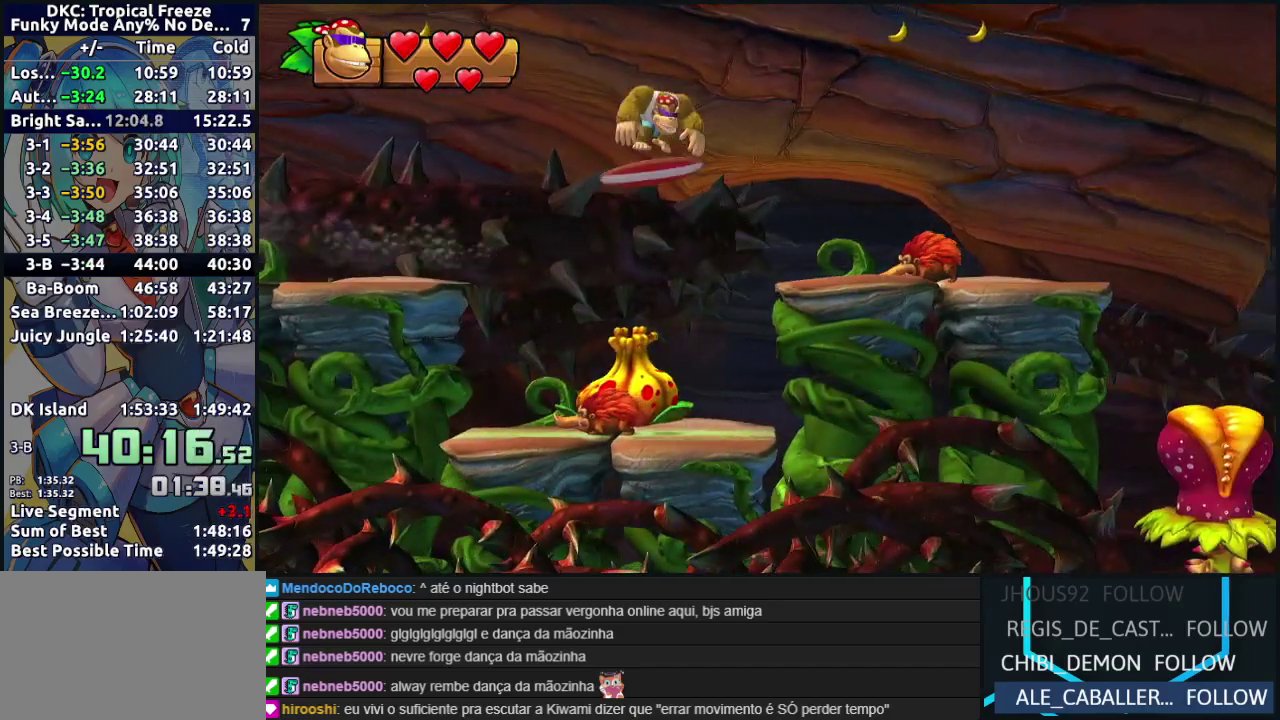
{"buttons": ["DPAD_RIGHT"], "events": [[100, "DPAD_RIGHT", "up"], [150, "DPAD_LEFT", "down"], [333, "DPAD_LEFT", "up"], [383, "DPAD_RIGHT", "down"]]}
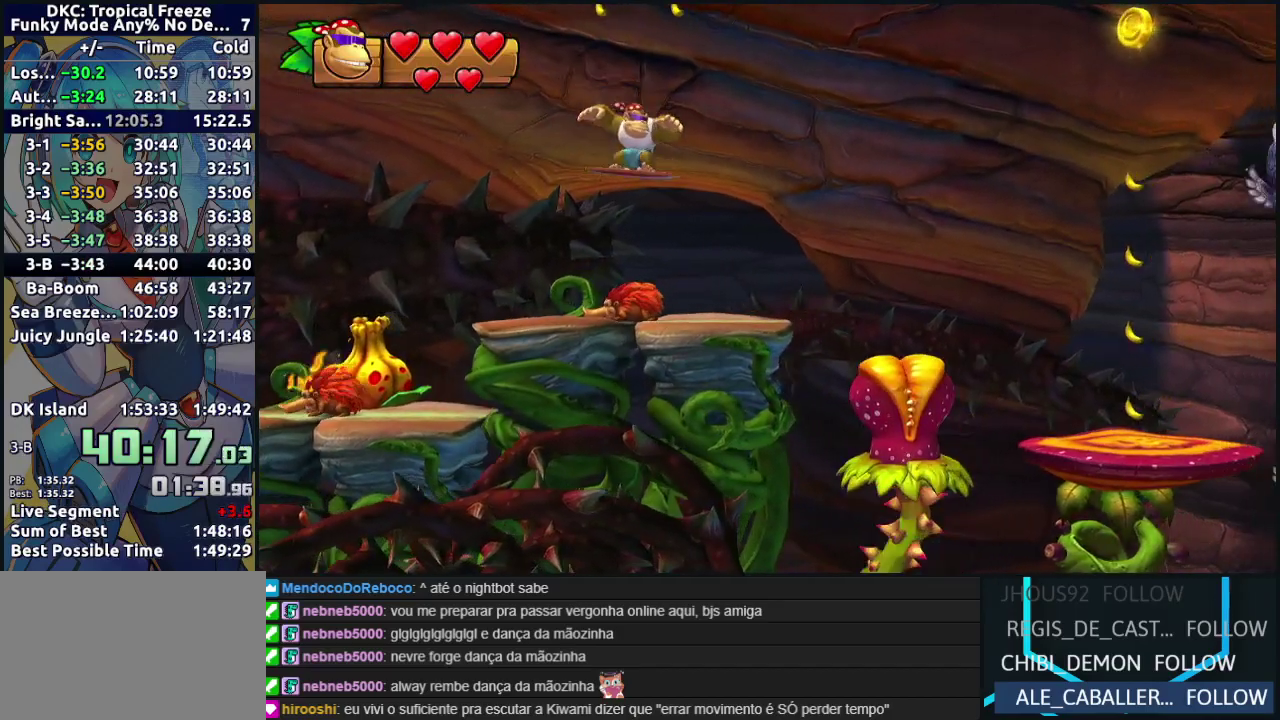
{"buttons": ["B", "DPAD_RIGHT"], "events": [[267, "B", "down"]]}
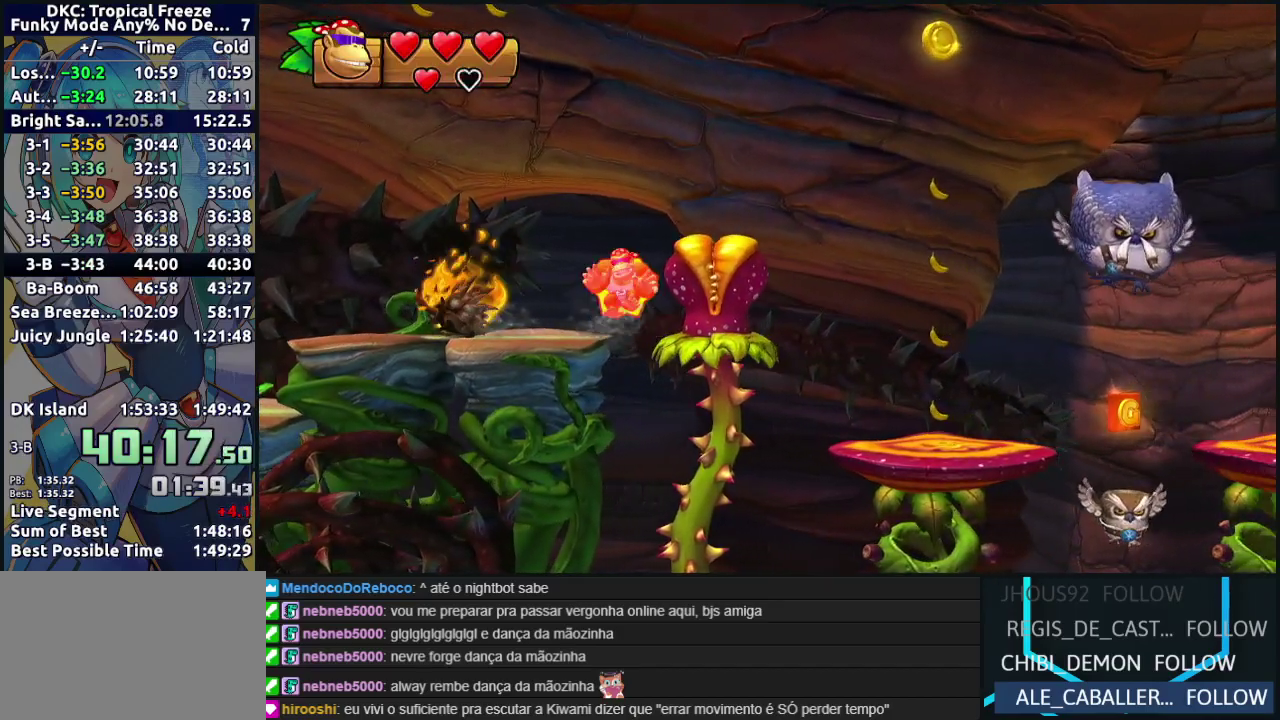
{"buttons": ["B", "DPAD_RIGHT"], "events": [[250, "B", "up"], [350, "B", "down"]]}
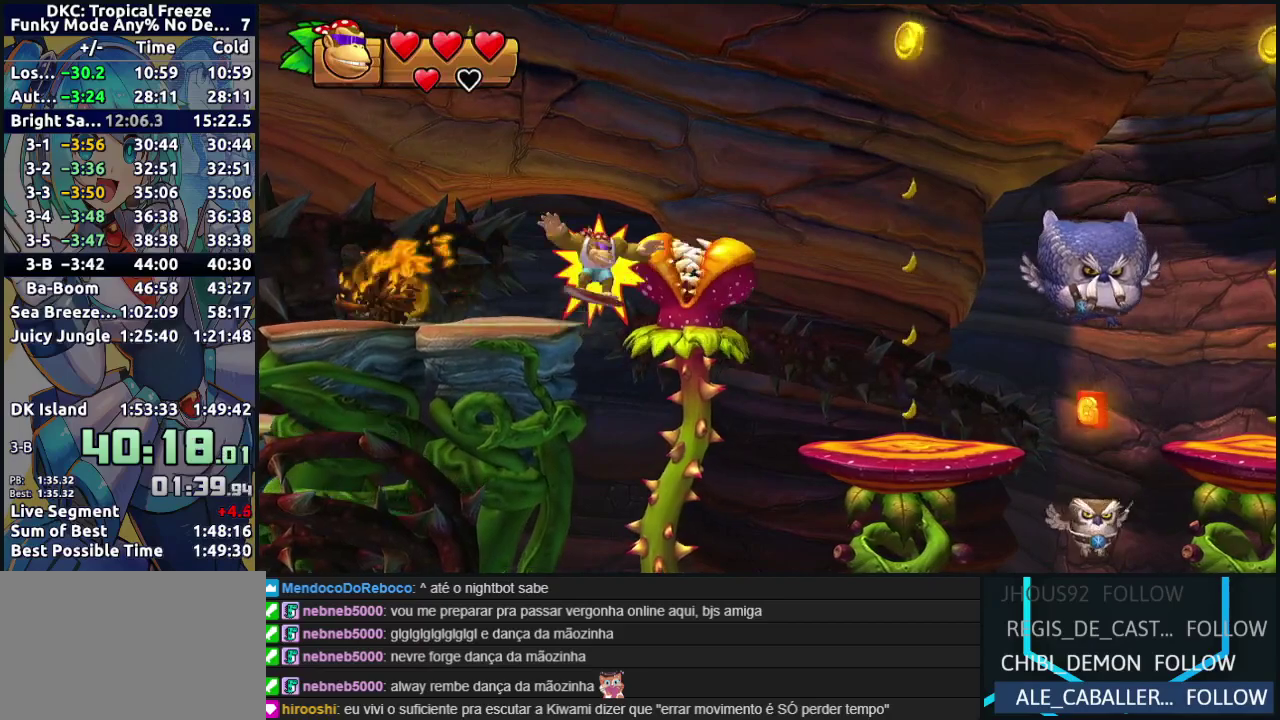
{"buttons": ["DPAD_RIGHT"], "events": [[33, "B", "up"], [100, "B", "down"], [233, "B", "up"]]}
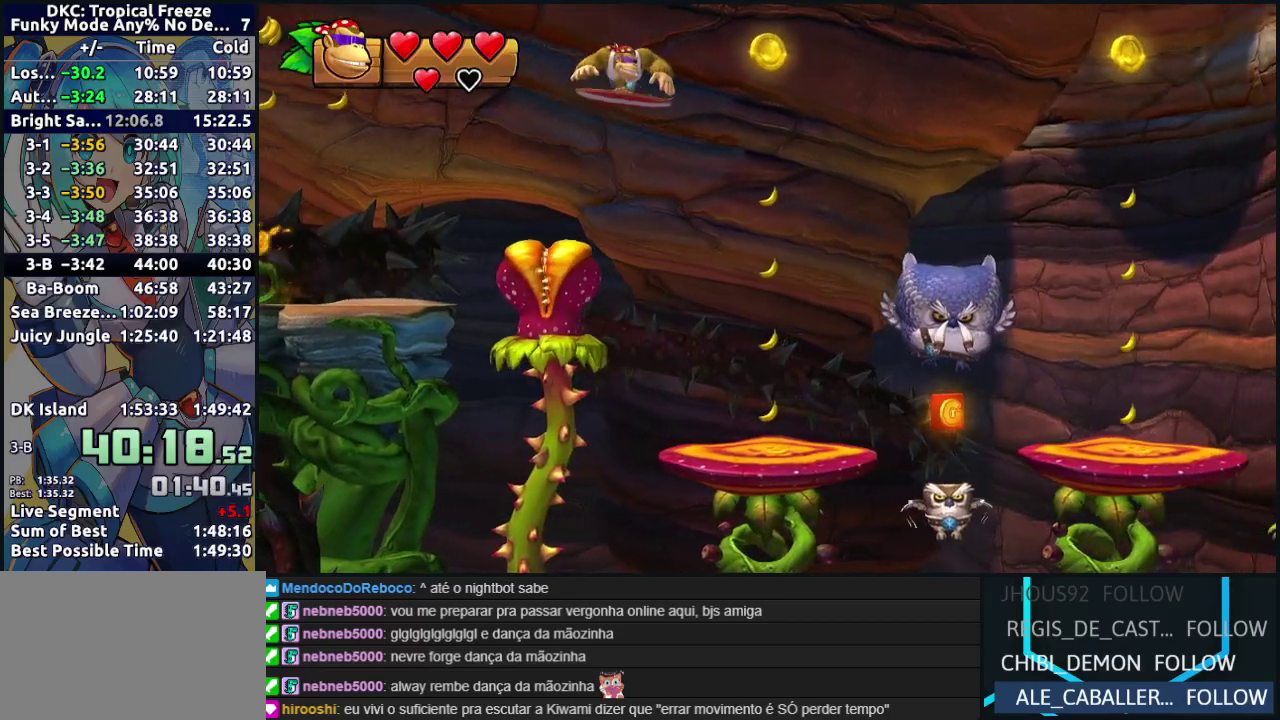
{"buttons": ["DPAD_RIGHT"], "events": []}
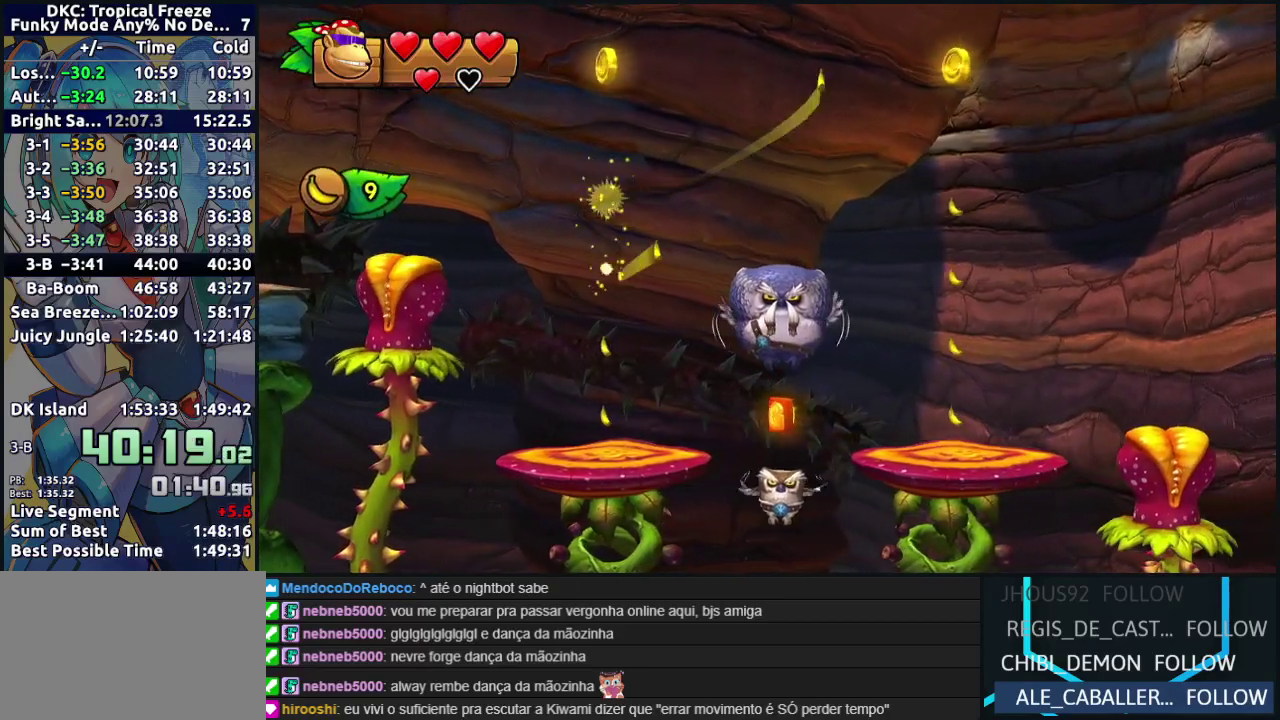
{"buttons": ["DPAD_RIGHT"], "events": [[50, "B", "down"], [450, "B", "up"]]}
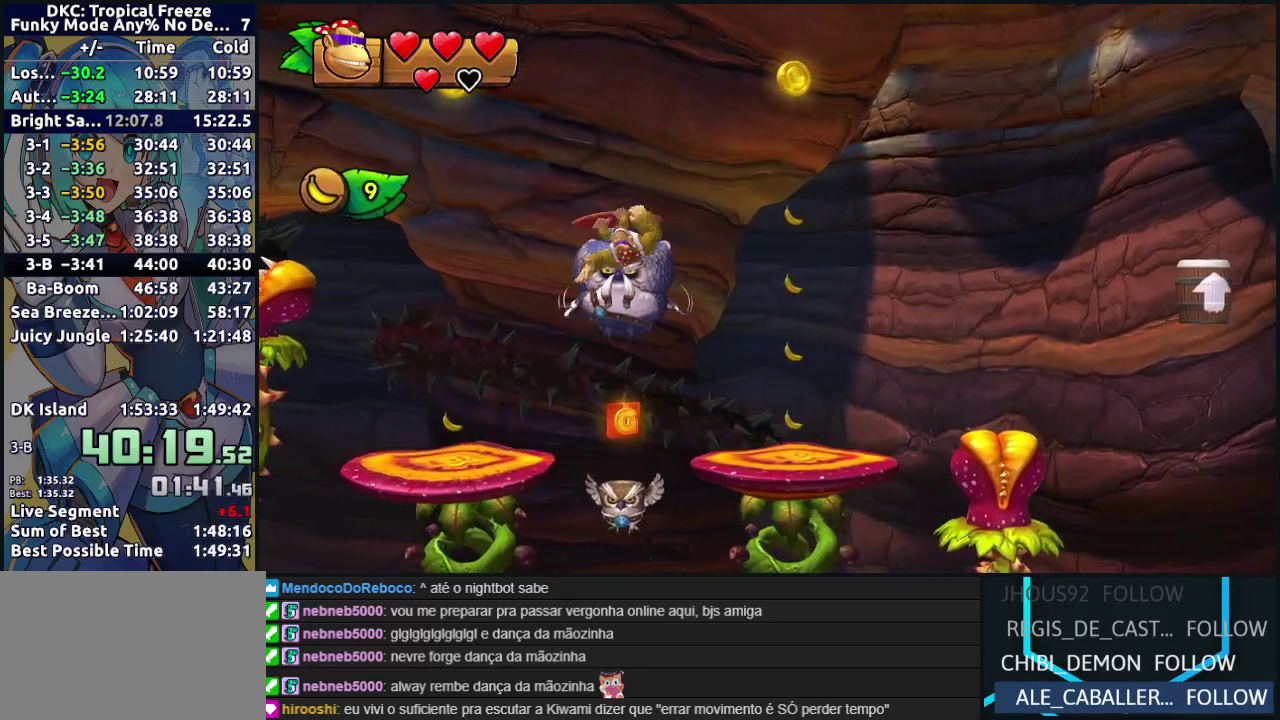
{"buttons": ["DPAD_LEFT"], "events": [[350, "DPAD_RIGHT", "up"], [483, "DPAD_LEFT", "down"]]}
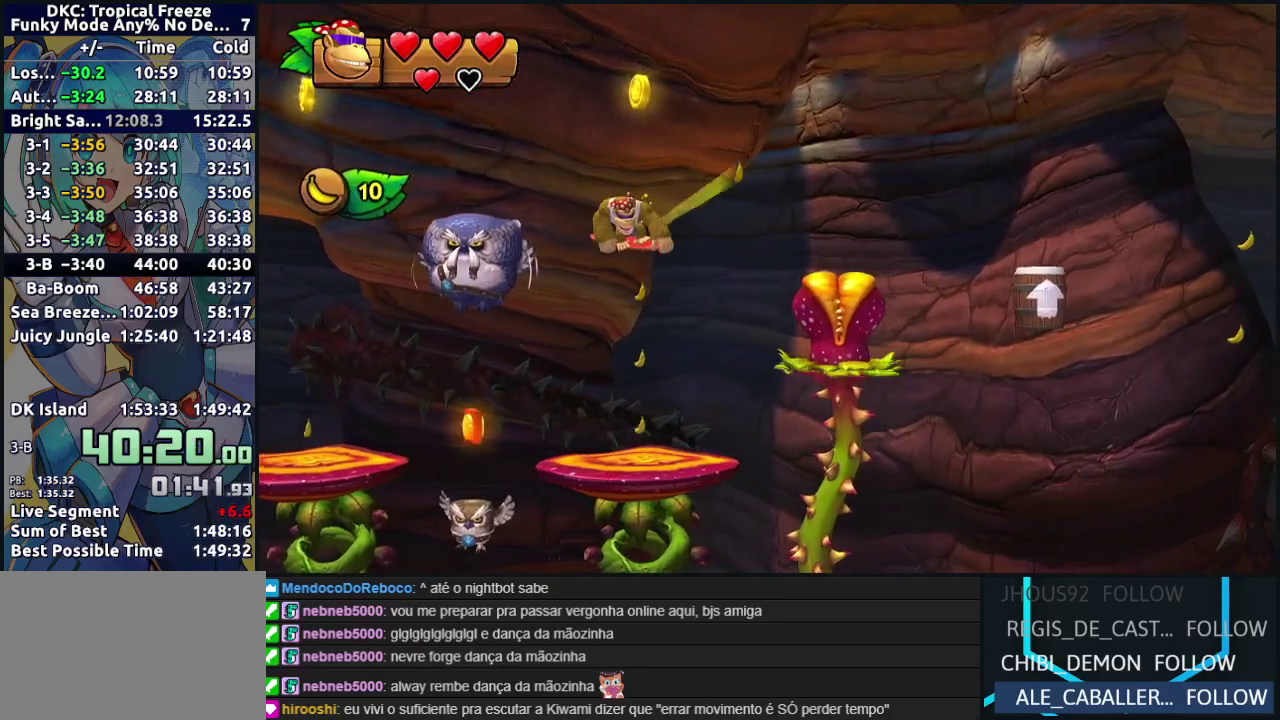
{"buttons": ["B", "DPAD_RIGHT"], "events": [[67, "DPAD_LEFT", "up"], [100, "DPAD_RIGHT", "down"], [200, "B", "down"]]}
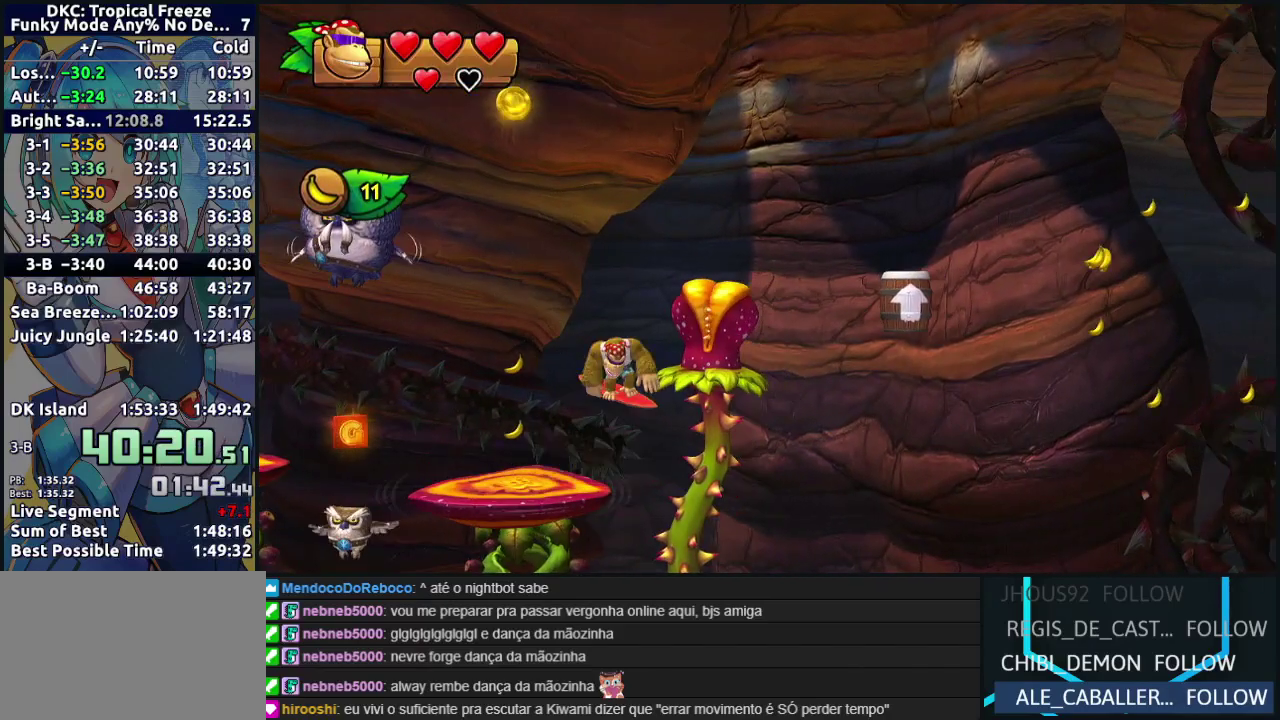
{"buttons": ["B", "DPAD_RIGHT"], "events": []}
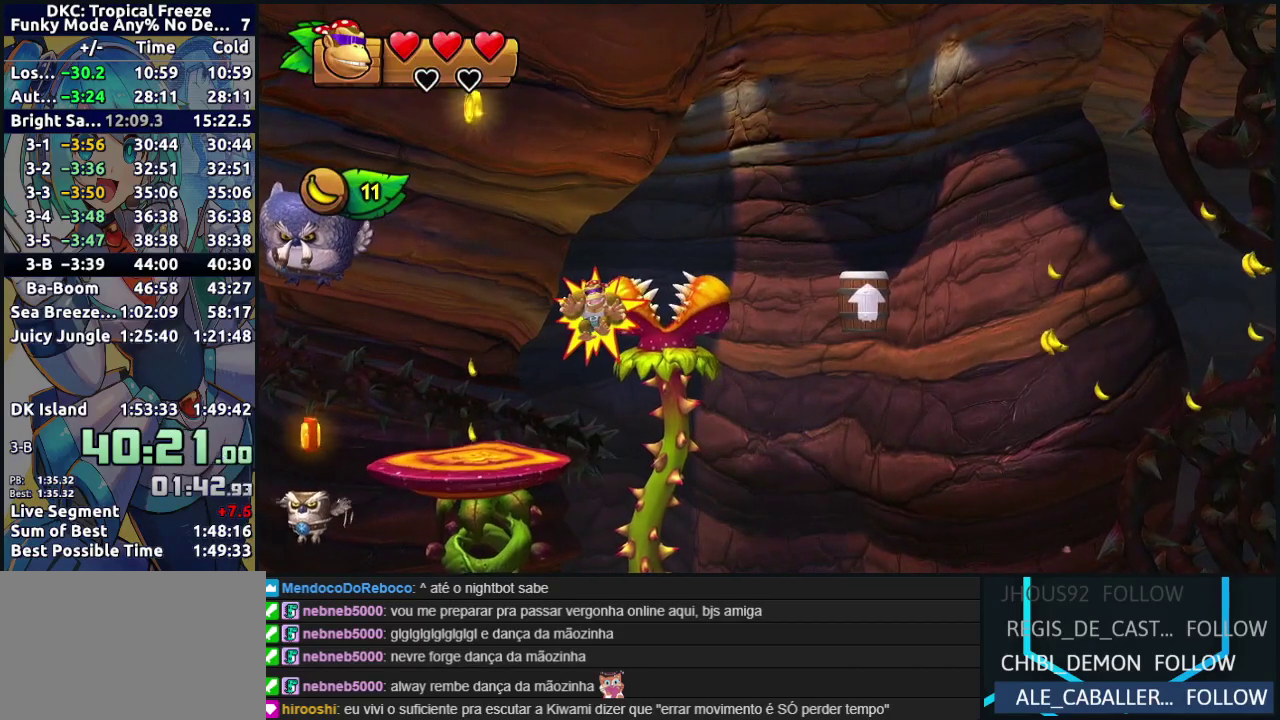
{"buttons": ["DPAD_RIGHT"], "events": [[267, "B", "up"]]}
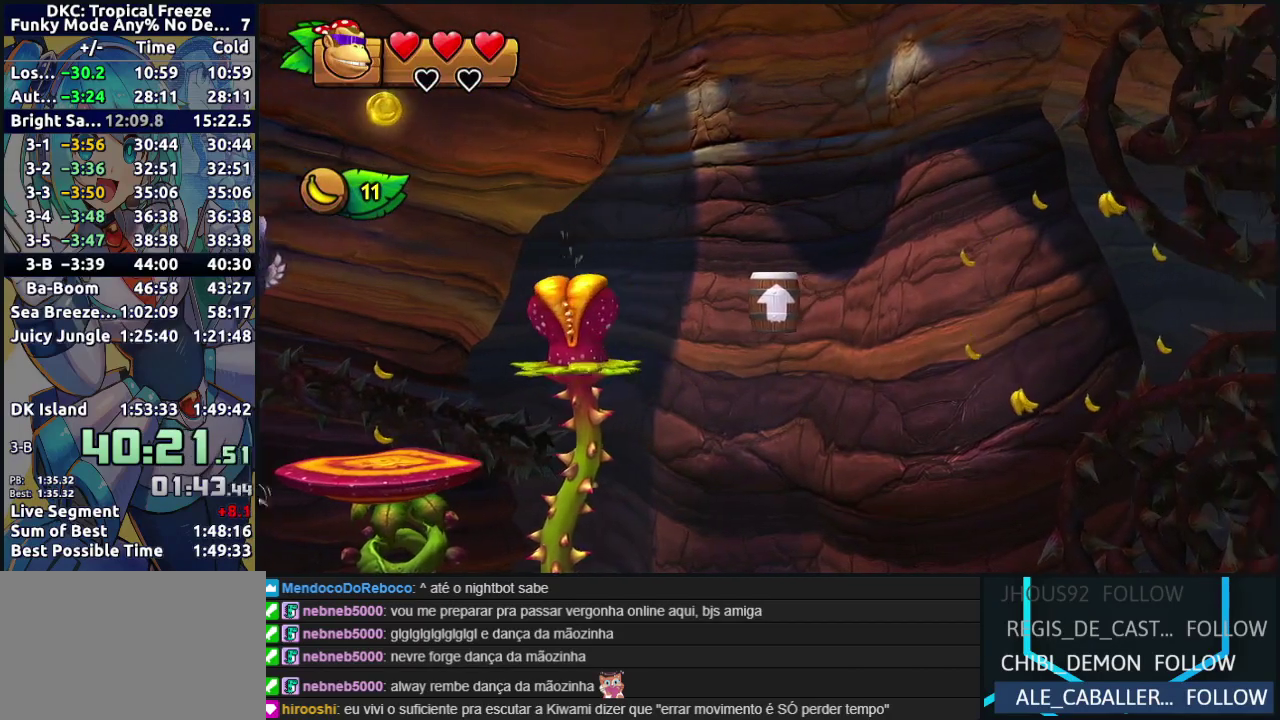
{"buttons": ["DPAD_RIGHT"], "events": [[150, "B", "down"], [200, "A", "down"], [233, "B", "up"], [283, "A", "up"], [333, "B", "down"], [417, "A", "down"], [433, "B", "up"], [500, "A", "up"]]}